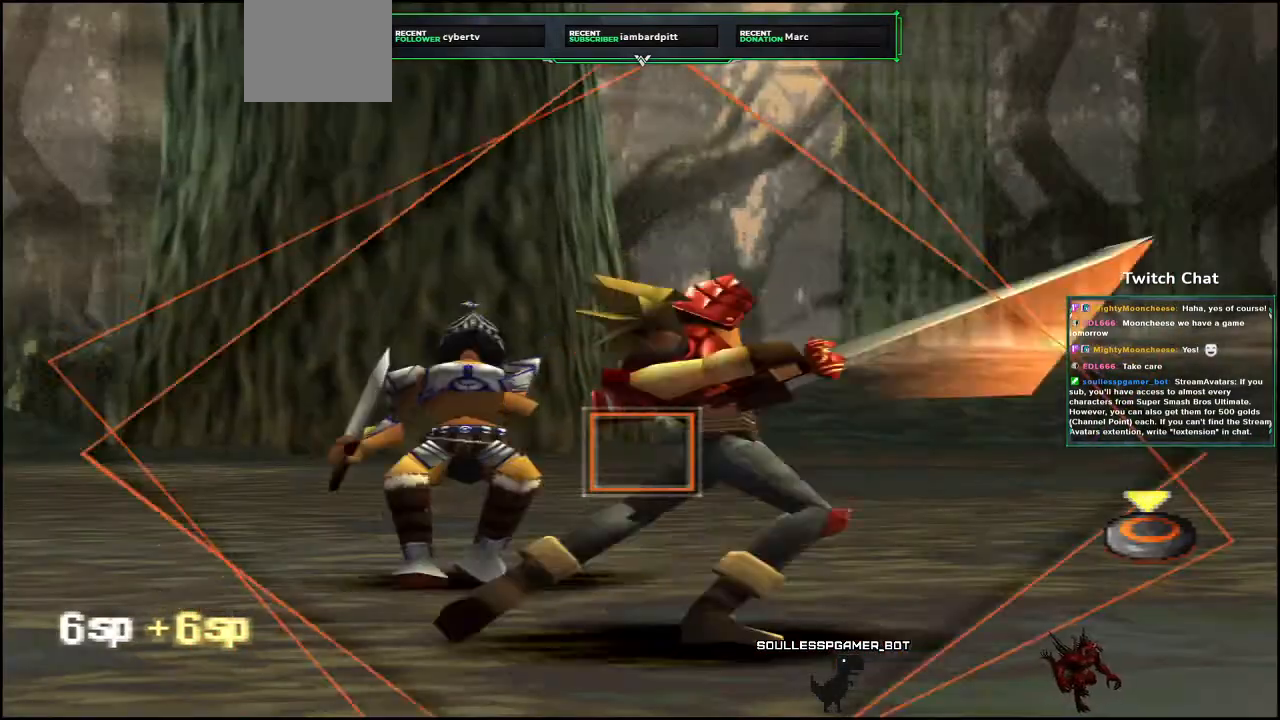
Gameplay with a controller (PlayStation layout); each line is a JSON object with the inputs held at the frame after it (dt_ms = milliseconds from this image to that frame). "events" lists button and stick changes between this image and that frame as [ms after this image, input, new state], when the widget could be followed in between.
{"dt_ms": 1000, "buttons": [], "left_stick": "center", "right_stick": "down-right"}
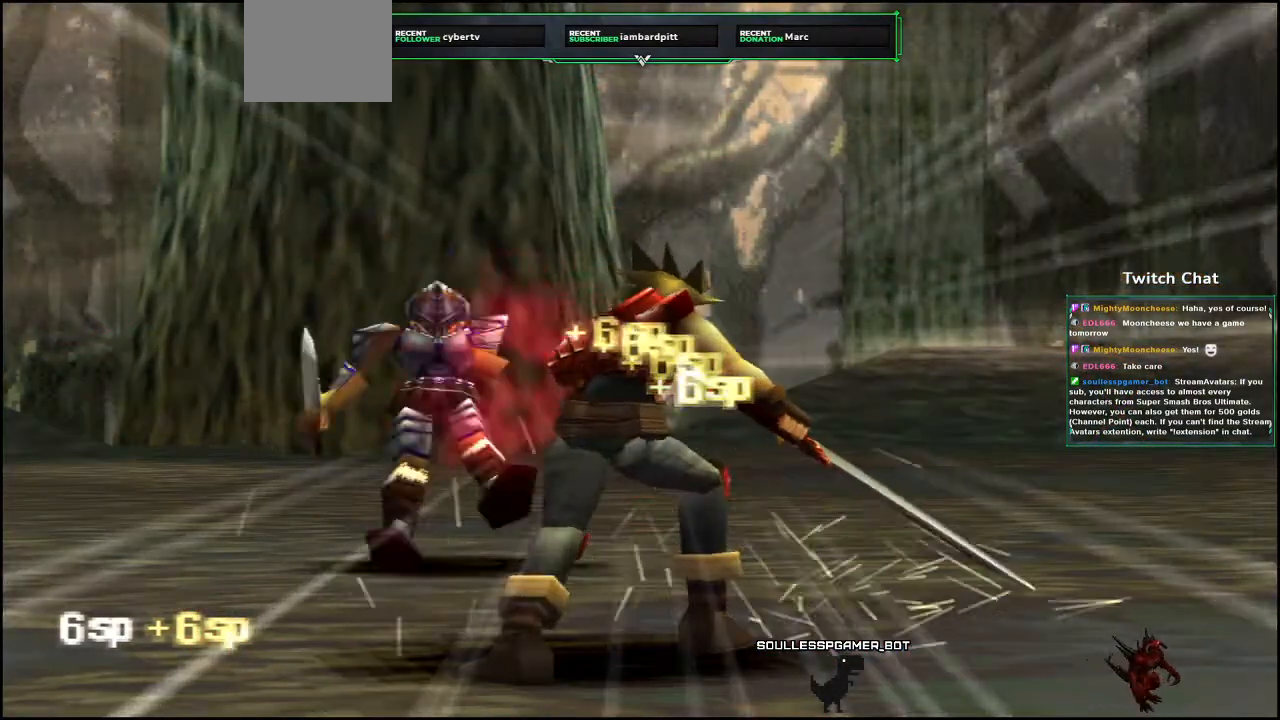
{"dt_ms": 500, "buttons": [], "left_stick": "center", "right_stick": "center", "events": [[217, "right_stick", "center"]]}
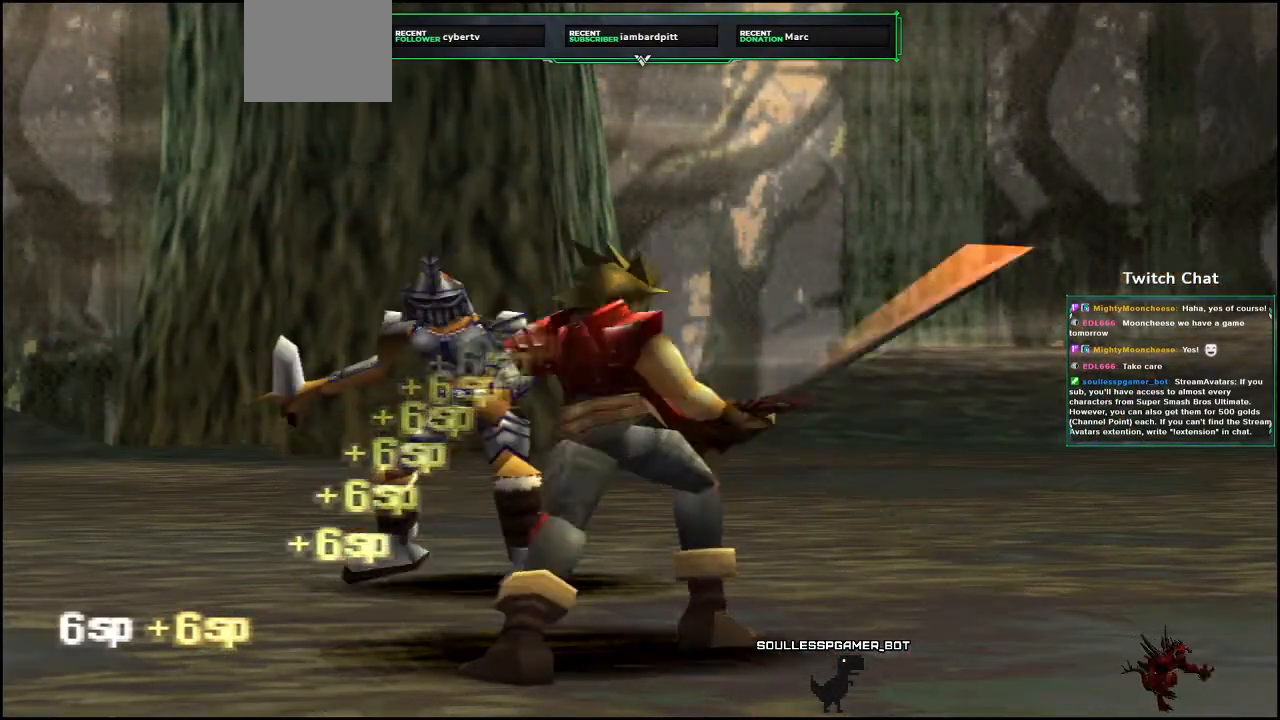
{"dt_ms": 500, "buttons": [], "left_stick": "right", "right_stick": "center", "events": [[367, "left_stick", "right"]]}
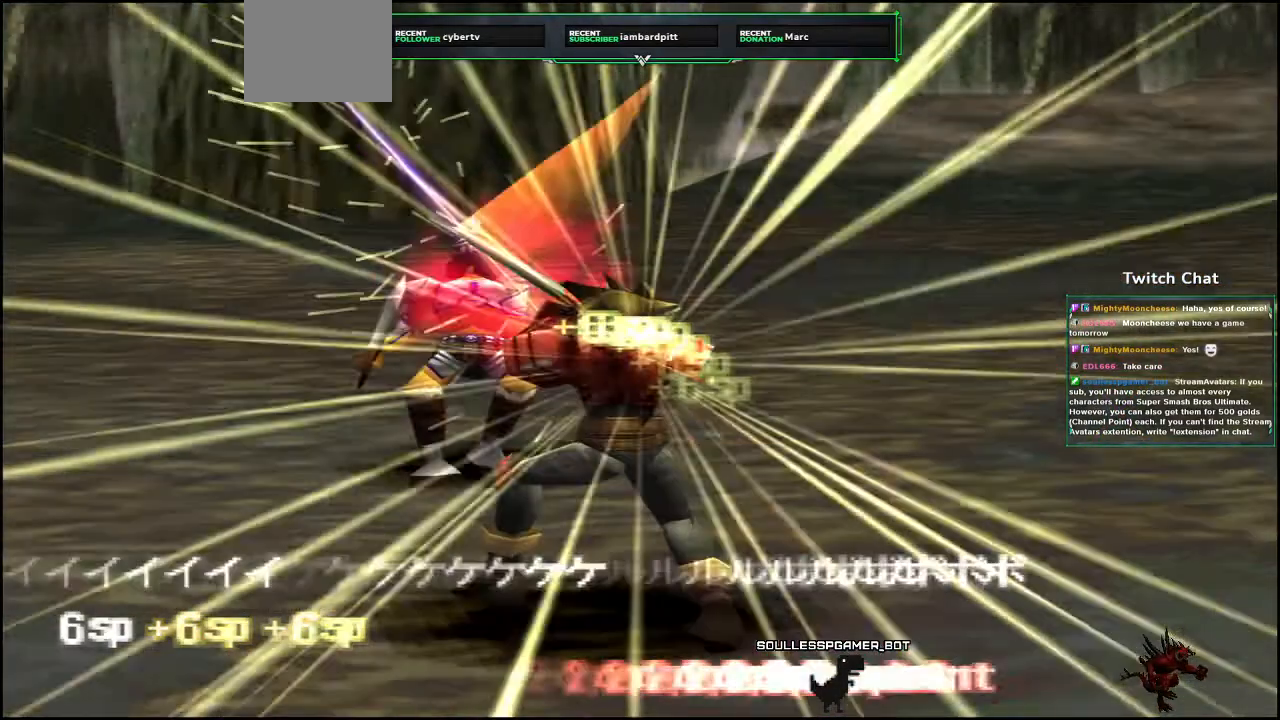
{"dt_ms": 500, "buttons": [], "left_stick": "center", "right_stick": "left", "events": [[33, "left_stick", "center"], [233, "right_stick", "left"]]}
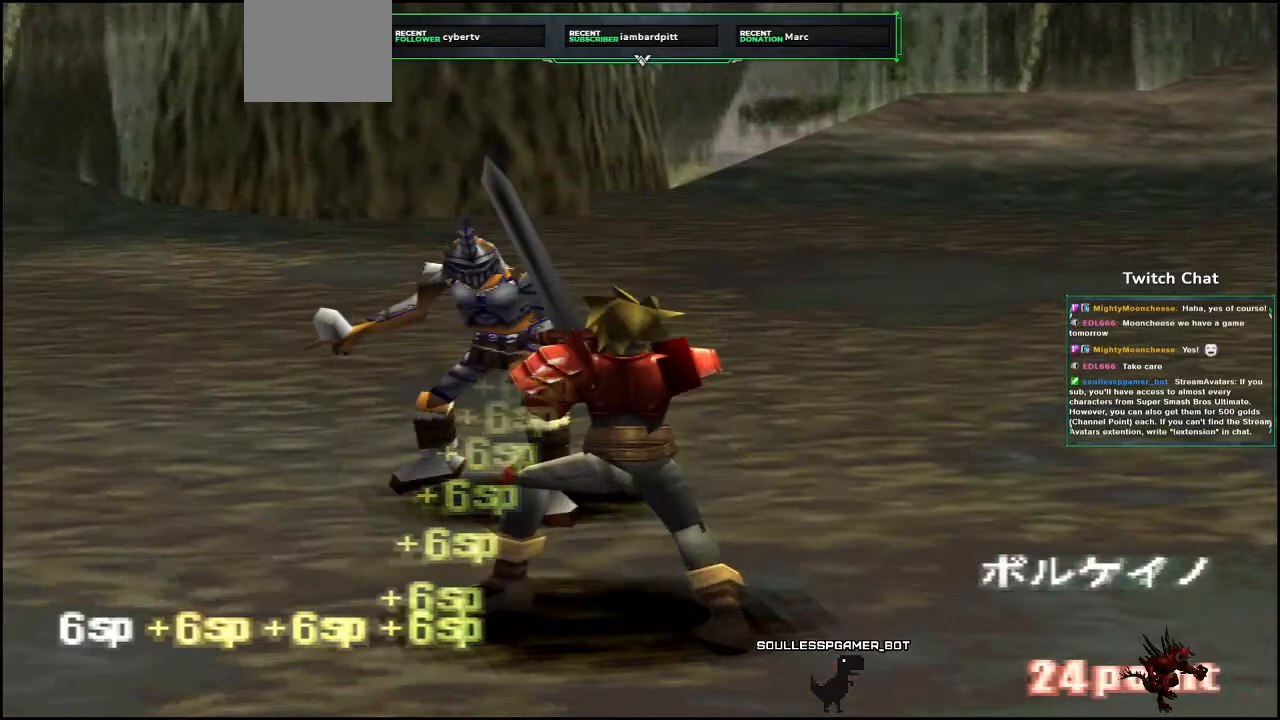
{"dt_ms": 500, "buttons": [], "left_stick": "center", "right_stick": "center", "events": [[33, "right_stick", "center"]]}
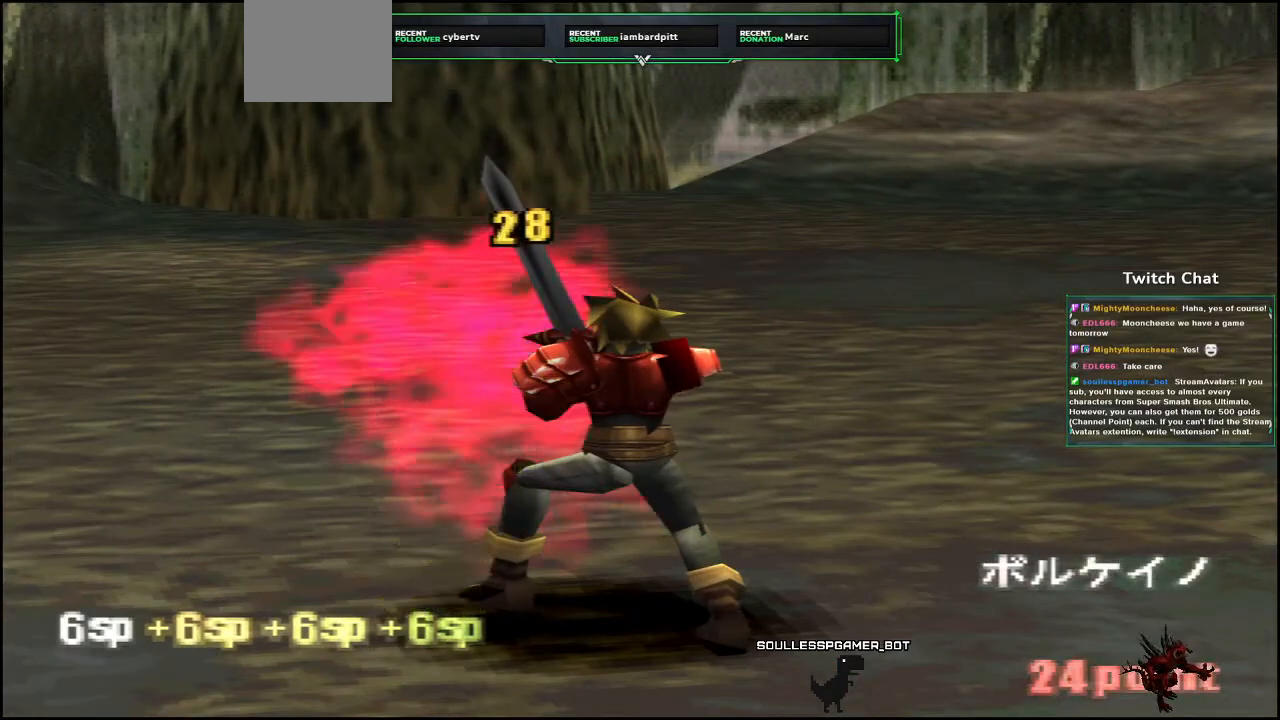
{"dt_ms": 500, "buttons": [], "left_stick": "center", "right_stick": "center", "events": []}
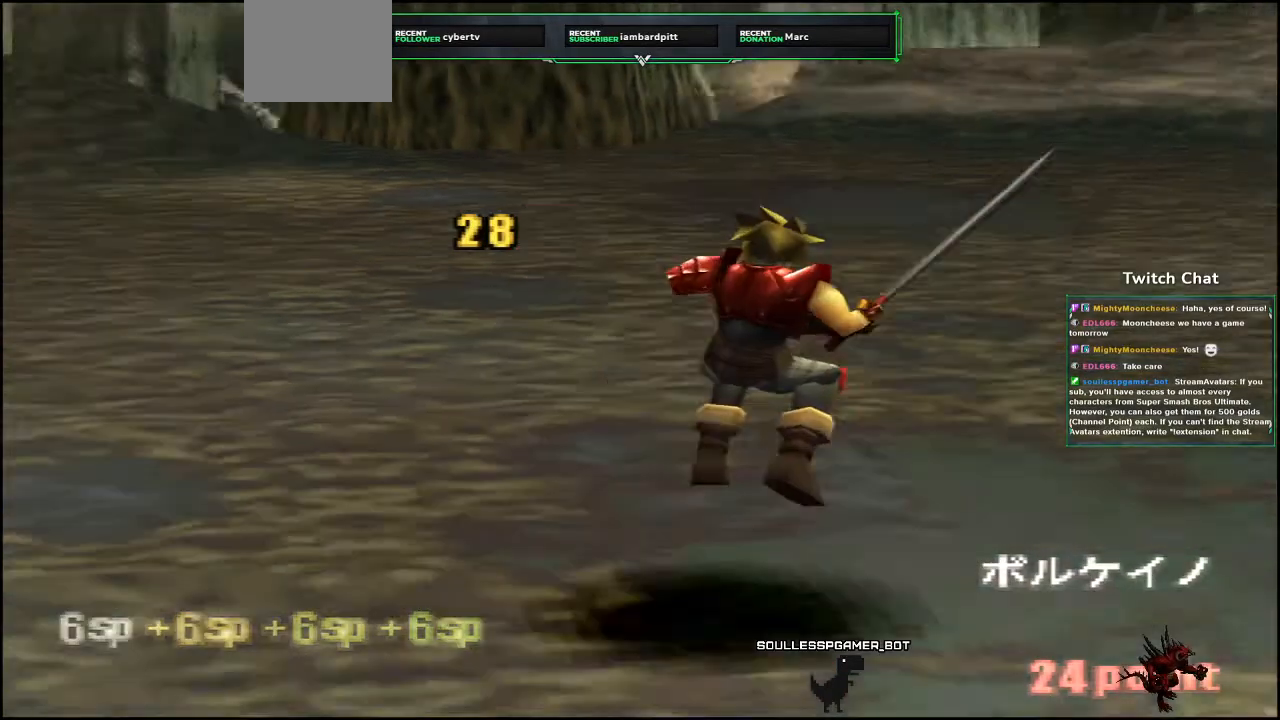
{"dt_ms": 500, "buttons": [], "left_stick": "center", "right_stick": "center", "events": [[367, "left_stick", "right"], [467, "left_stick", "center"]]}
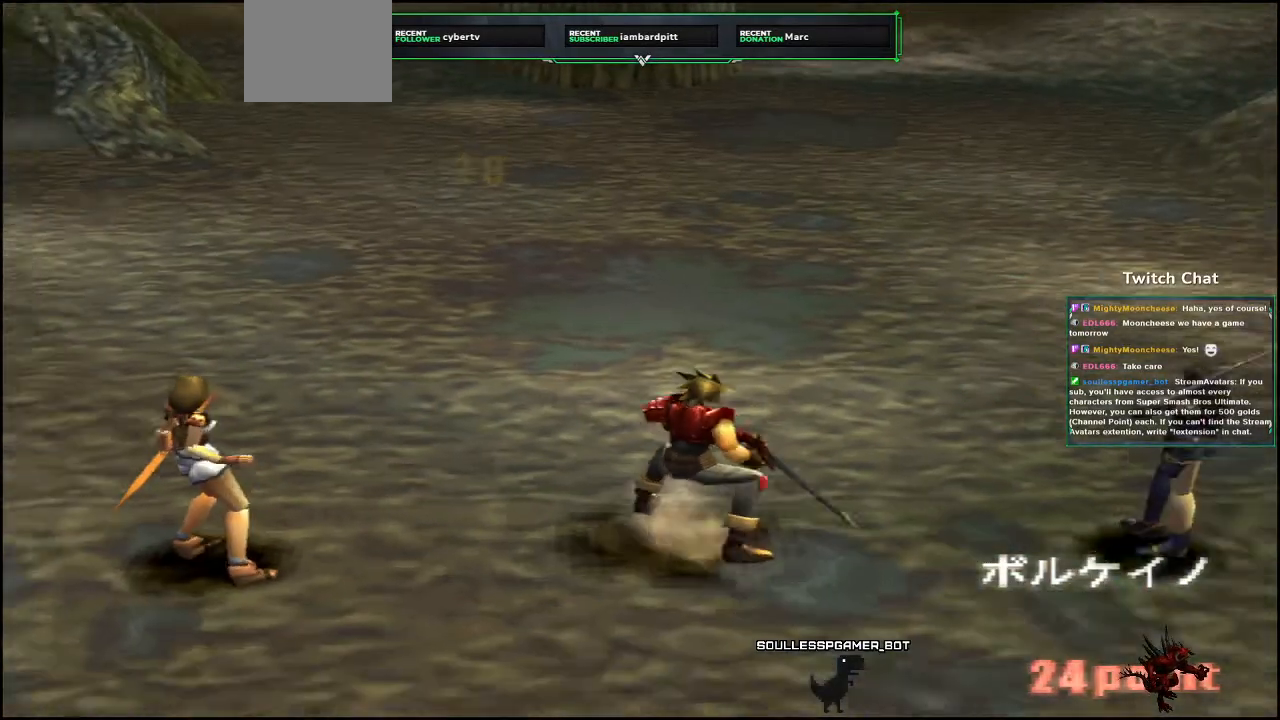
{"dt_ms": 500, "buttons": [], "left_stick": "center", "right_stick": "center", "events": []}
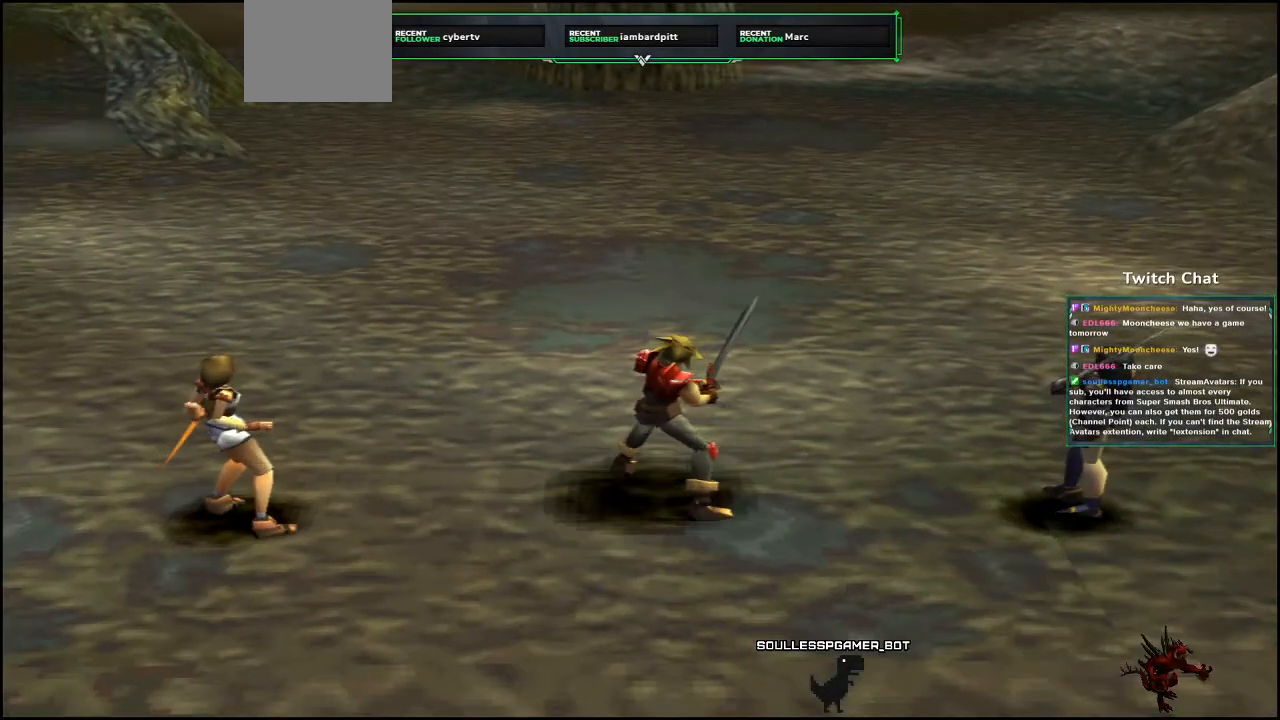
{"dt_ms": 500, "buttons": [], "left_stick": "center", "right_stick": "center", "events": []}
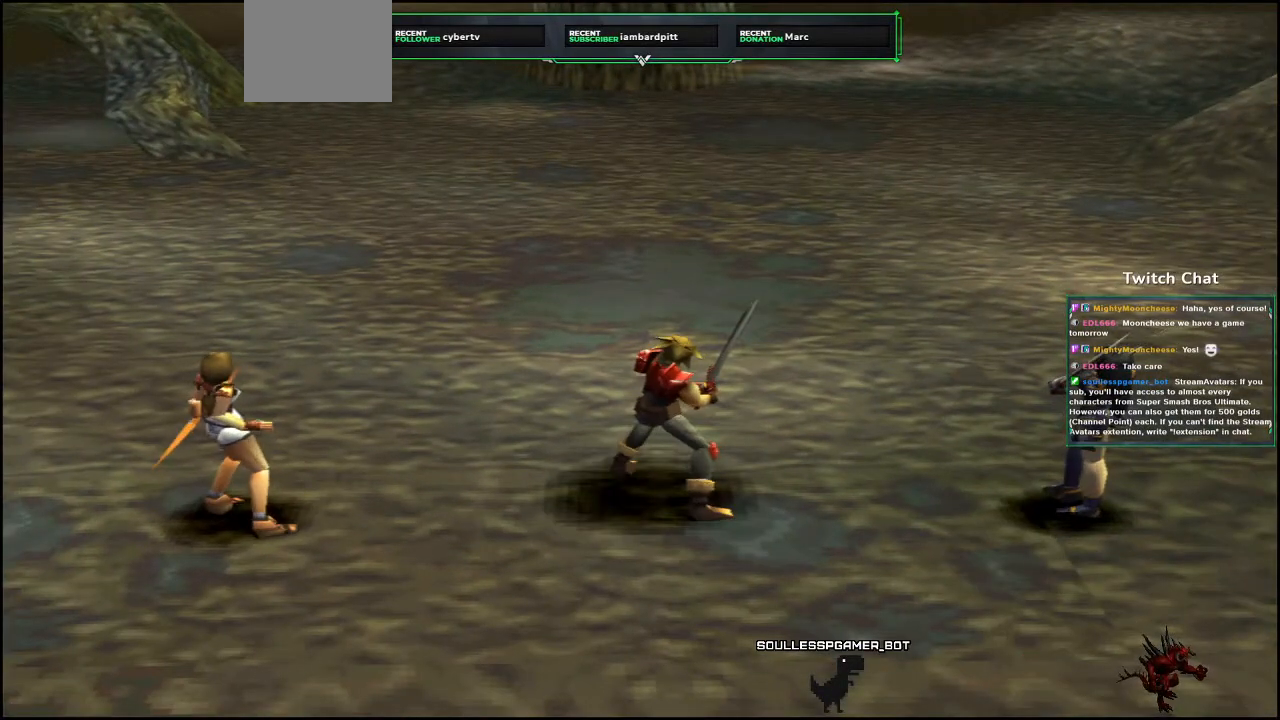
{"dt_ms": 500, "buttons": [], "left_stick": "center", "right_stick": "down", "events": [[233, "right_stick", "down"]]}
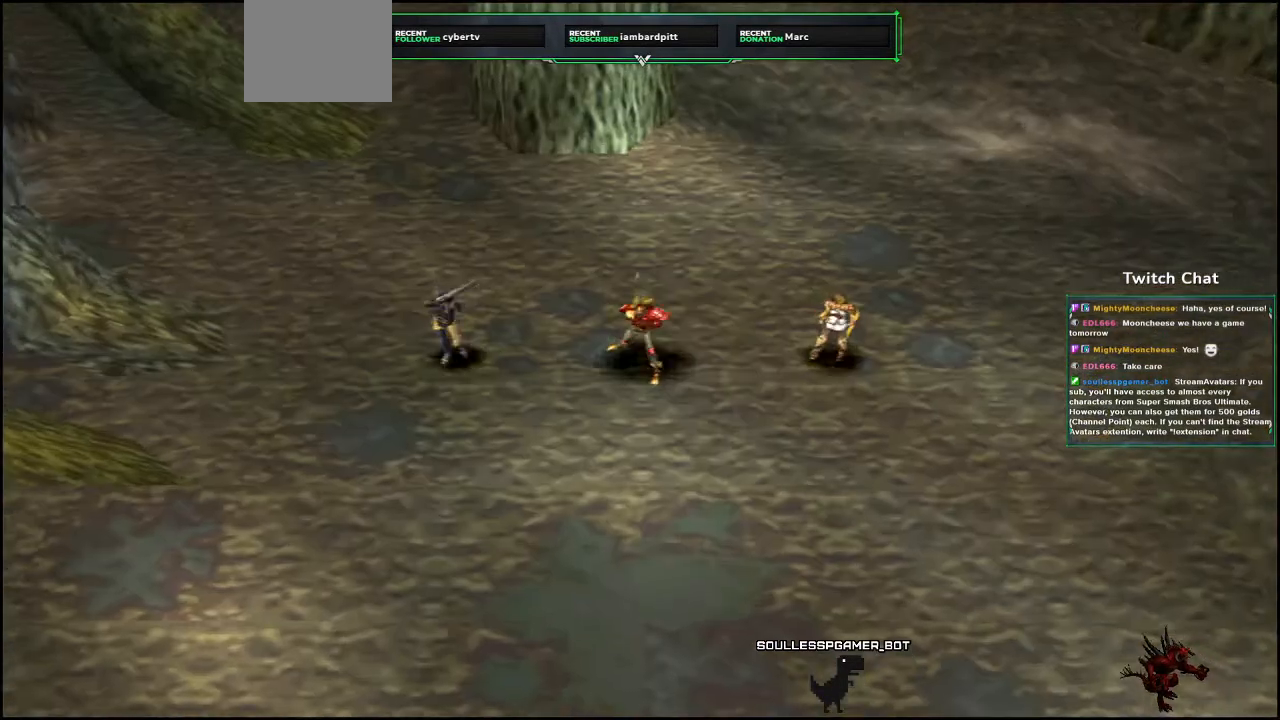
{"dt_ms": 500, "buttons": [], "left_stick": "center", "right_stick": "center", "events": [[283, "CIRCLE", "down"], [400, "right_stick", "center"], [500, "CIRCLE", "up"]]}
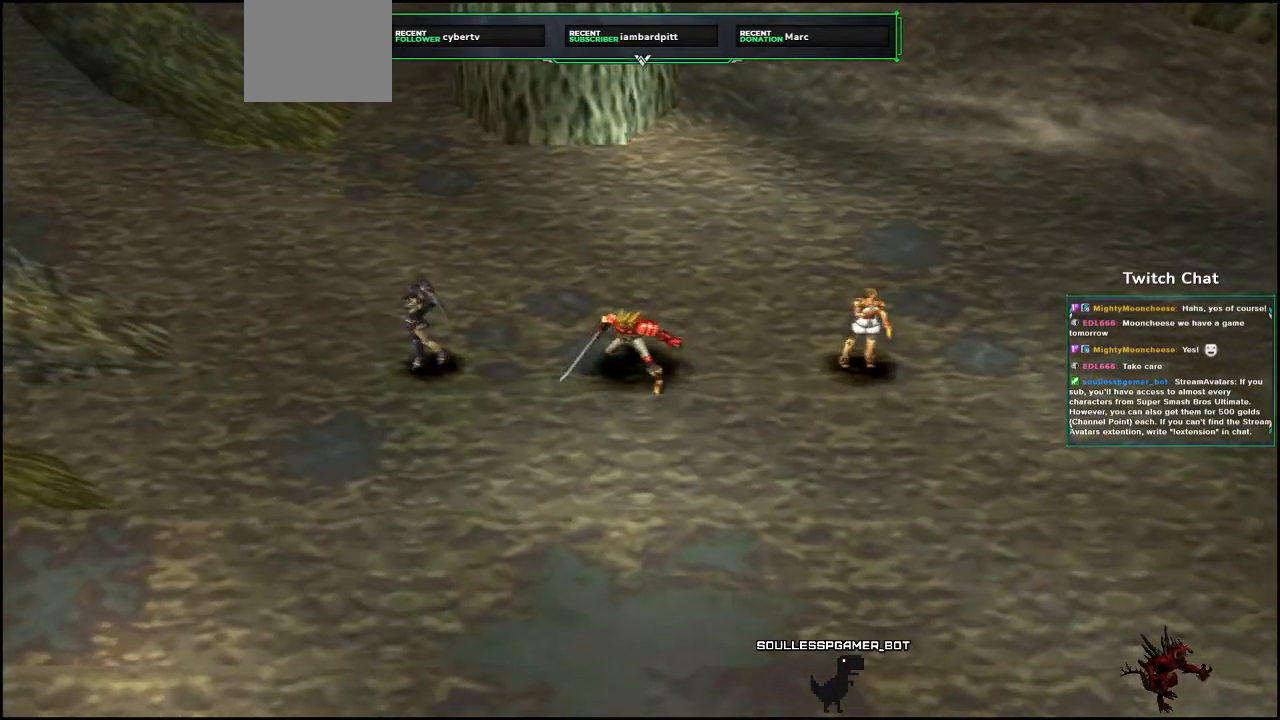
{"dt_ms": 500, "buttons": [], "left_stick": "center", "right_stick": "center", "events": [[217, "CIRCLE", "down"], [367, "CIRCLE", "up"]]}